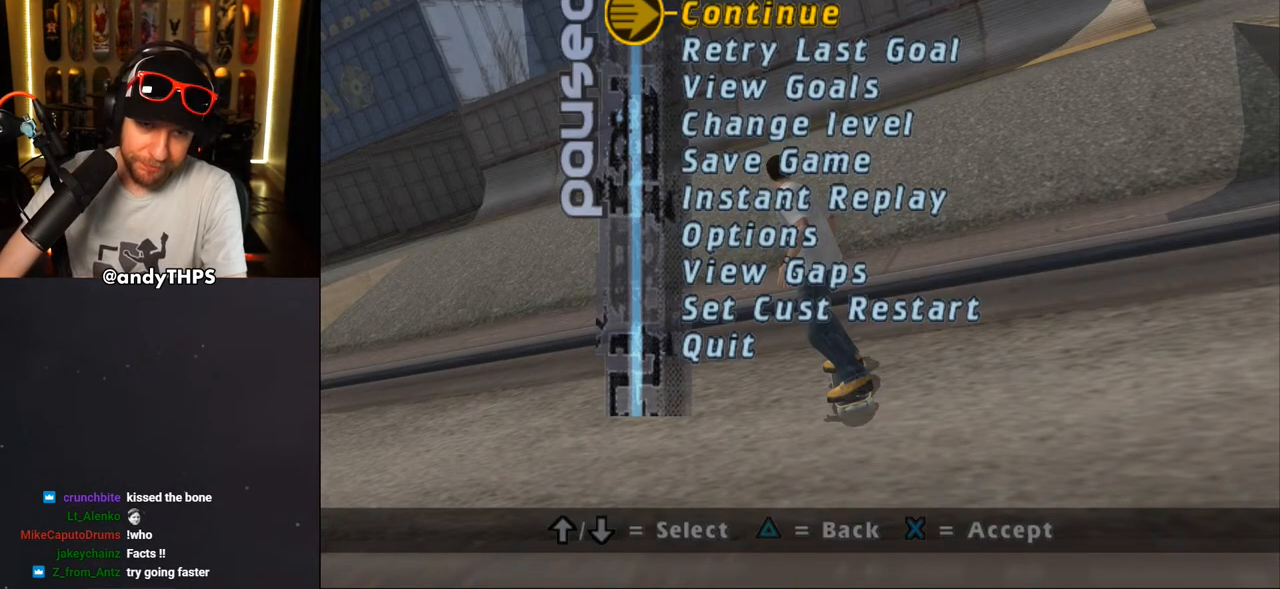
Gameplay with a controller (PlayStation layout); each line is a JSON object with the inputs held at the frame after it. "events" lists button and stick changes between this image and that frame as [ms after this image, input, new state], when the widget could be followed in between.
{"buttons": [], "left_stick": "center", "right_stick": "center", "events": [[283, "DPAD_DOWN", "down"], [400, "DPAD_DOWN", "up"]]}
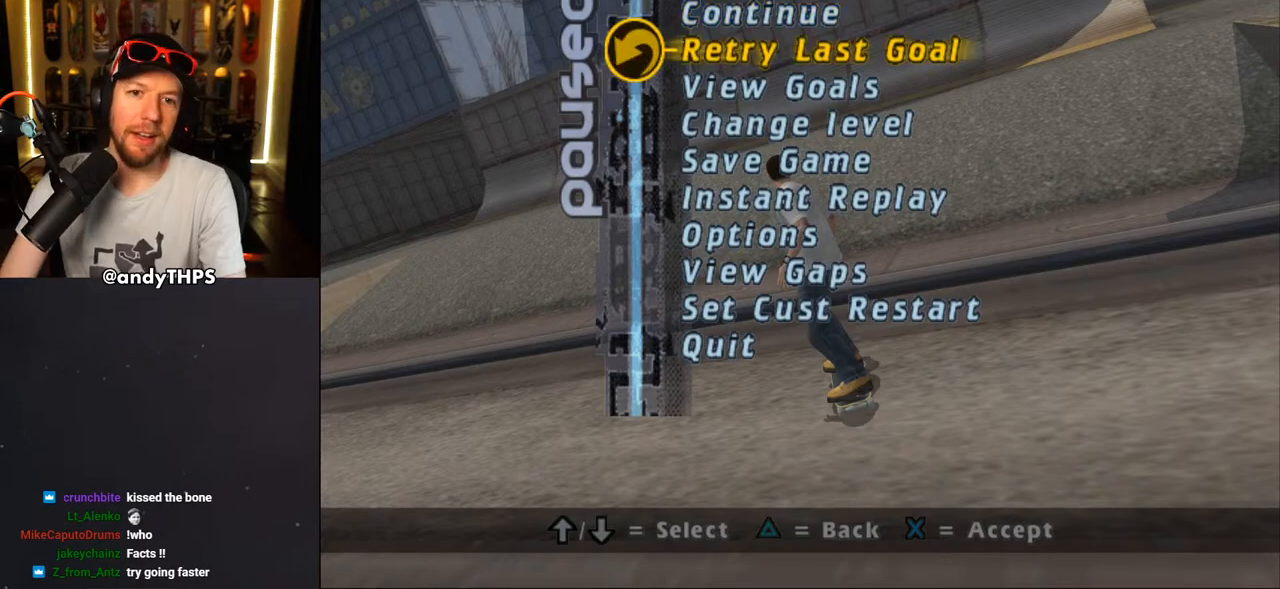
{"buttons": [], "left_stick": "center", "right_stick": "center", "events": []}
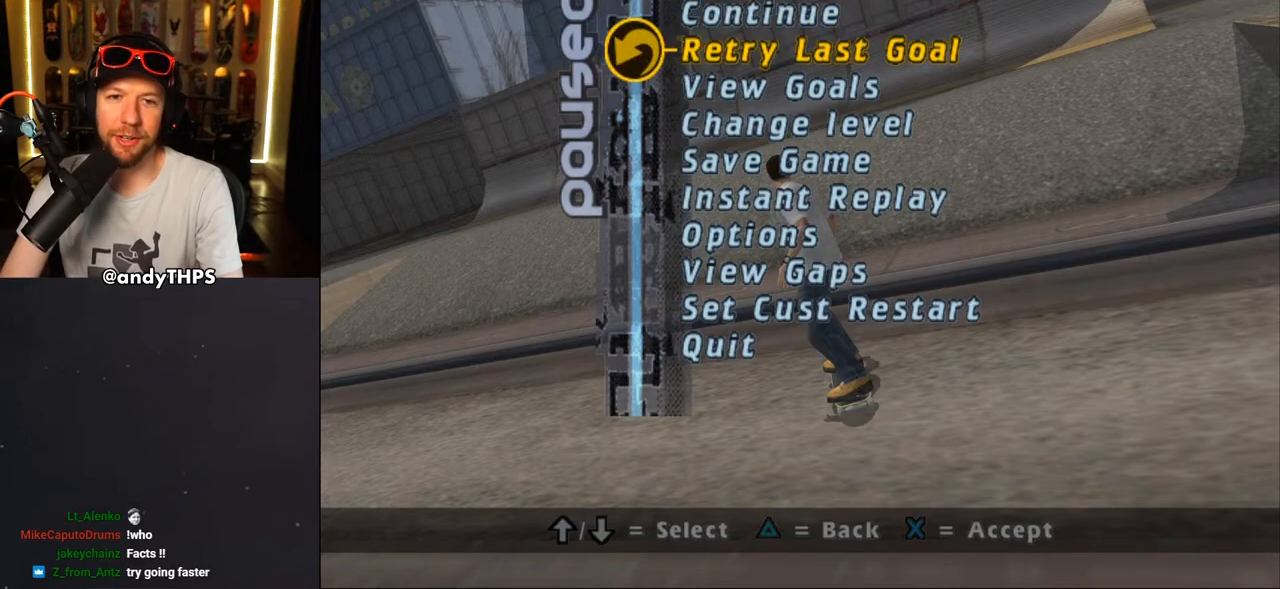
{"buttons": [], "left_stick": "center", "right_stick": "center", "events": []}
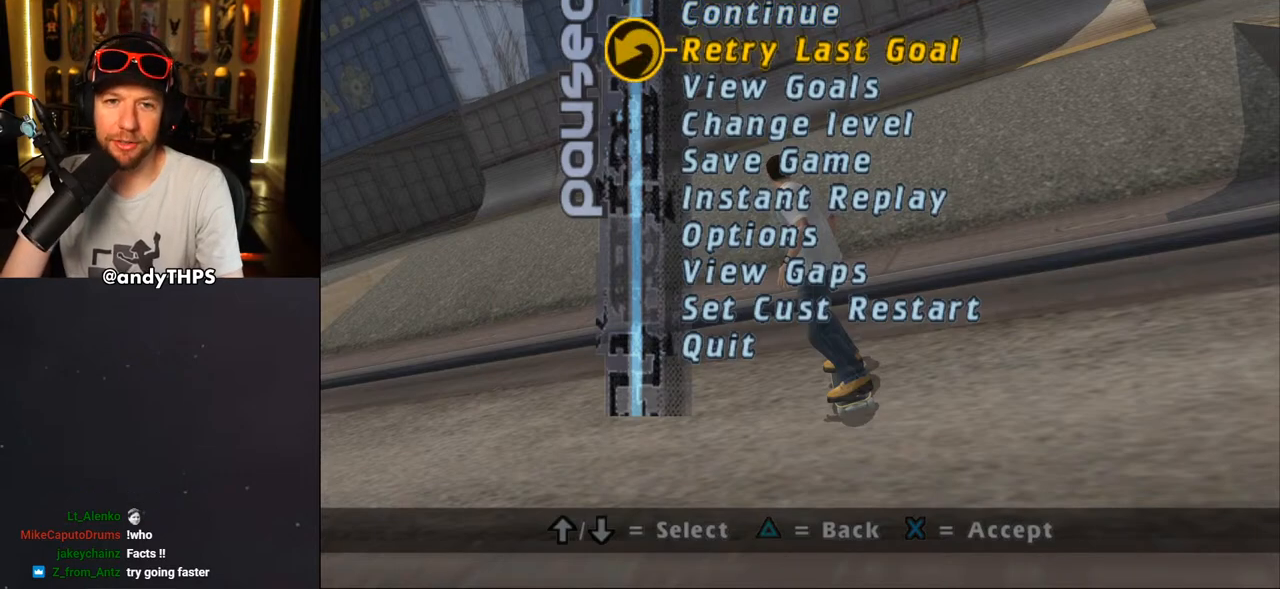
{"buttons": [], "left_stick": "center", "right_stick": "center", "events": [[367, "DPAD_DOWN", "down"], [483, "DPAD_DOWN", "up"]]}
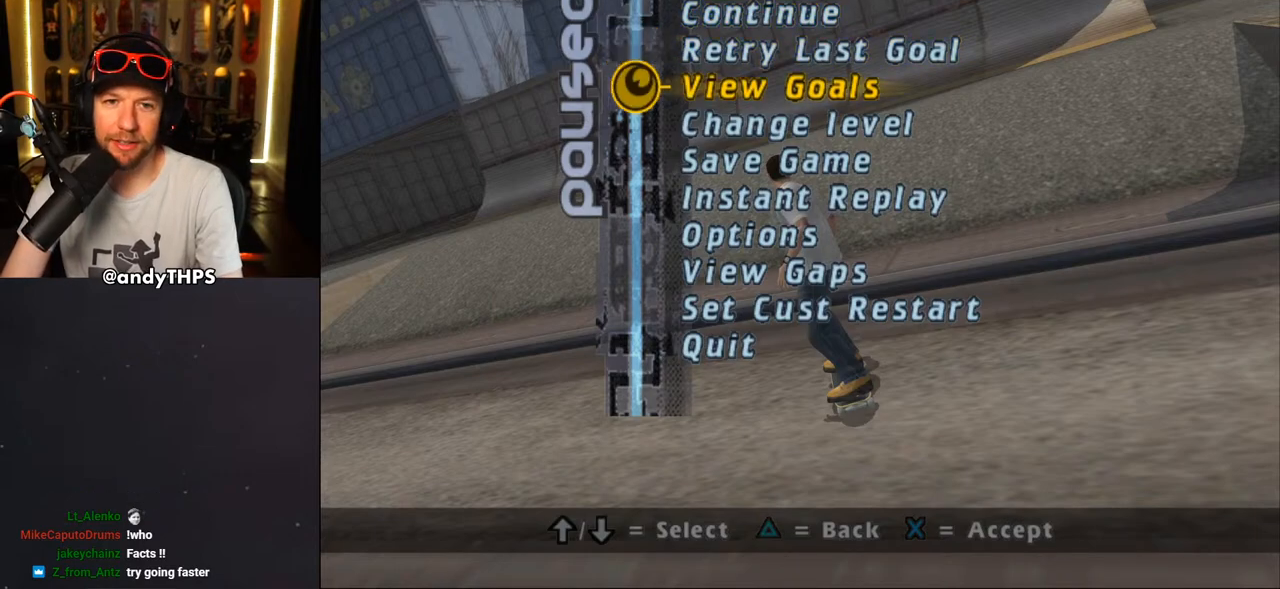
{"buttons": [], "left_stick": "center", "right_stick": "center", "events": []}
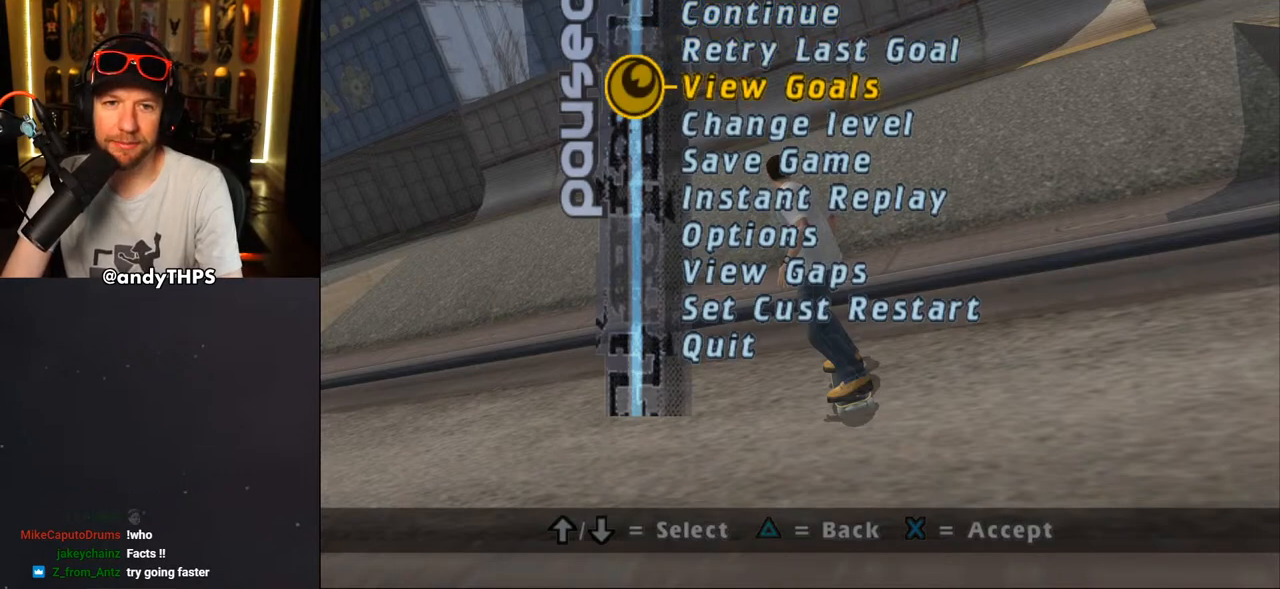
{"buttons": [], "left_stick": "center", "right_stick": "center", "events": [[50, "CROSS", "down"], [183, "CROSS", "up"]]}
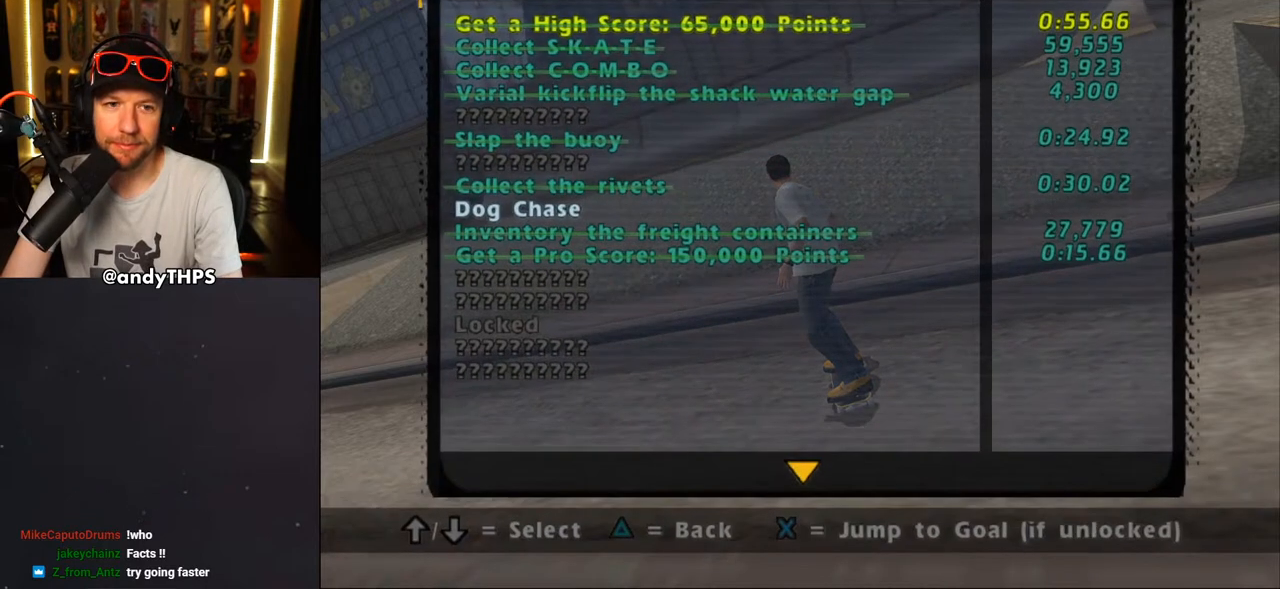
{"buttons": [], "left_stick": "center", "right_stick": "center", "events": []}
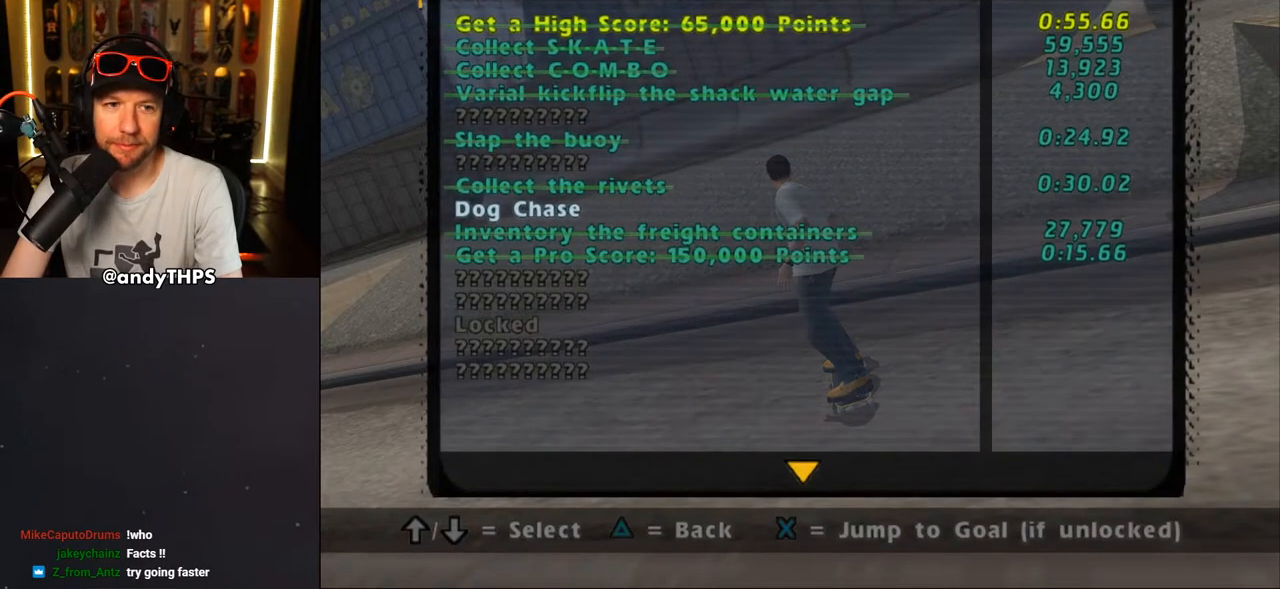
{"buttons": ["DPAD_DOWN"], "left_stick": "center", "right_stick": "center", "events": [[350, "DPAD_DOWN", "down"], [417, "DPAD_DOWN", "up"], [500, "DPAD_DOWN", "down"]]}
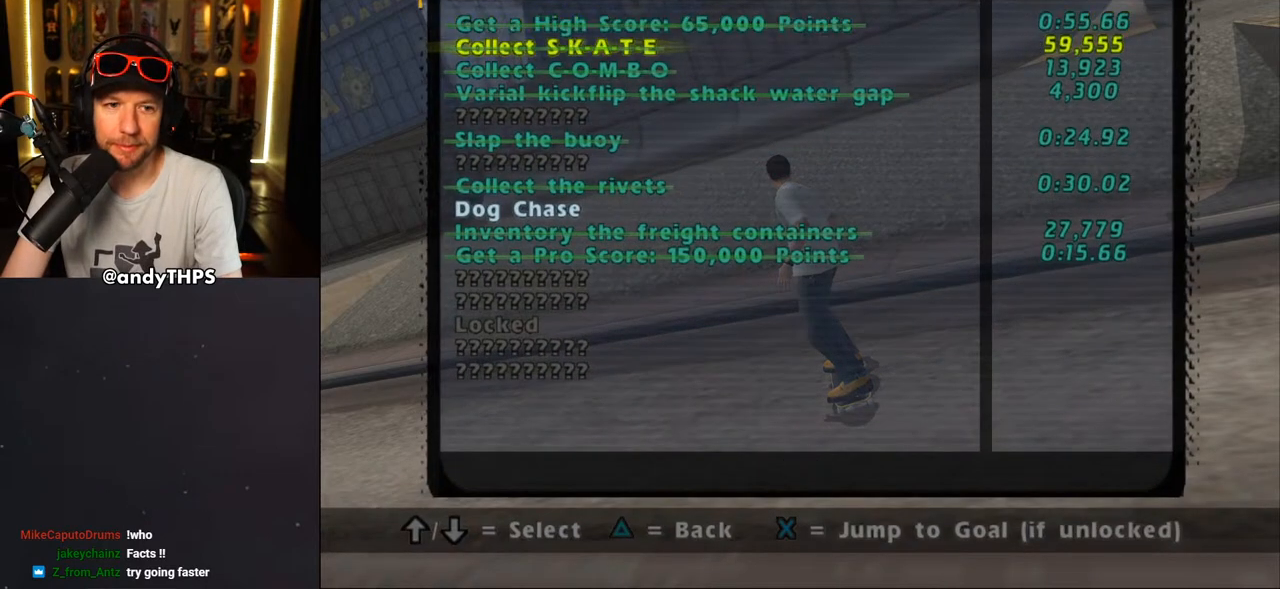
{"buttons": [], "left_stick": "center", "right_stick": "center", "events": [[83, "DPAD_DOWN", "up"], [150, "DPAD_DOWN", "down"], [217, "DPAD_DOWN", "up"], [283, "DPAD_DOWN", "down"], [367, "DPAD_DOWN", "up"], [417, "DPAD_DOWN", "down"], [500, "DPAD_DOWN", "up"]]}
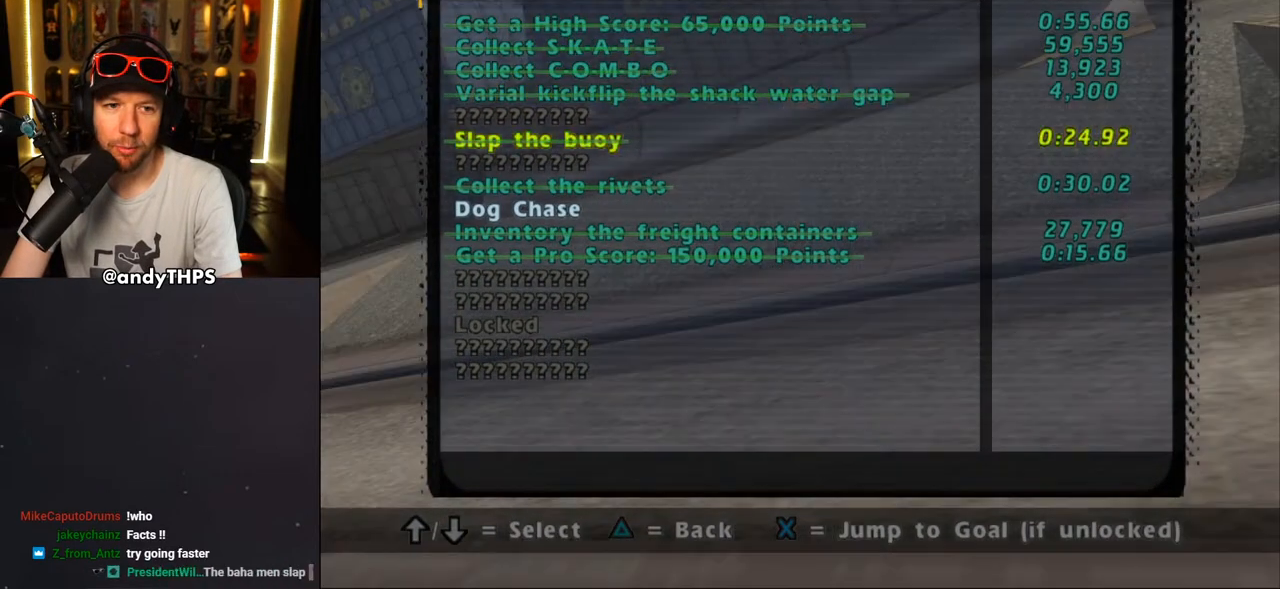
{"buttons": ["DPAD_DOWN"], "left_stick": "center", "right_stick": "center", "events": [[67, "DPAD_DOWN", "down"], [150, "DPAD_DOWN", "up"], [233, "DPAD_DOWN", "down"], [317, "DPAD_DOWN", "up"], [467, "DPAD_DOWN", "down"]]}
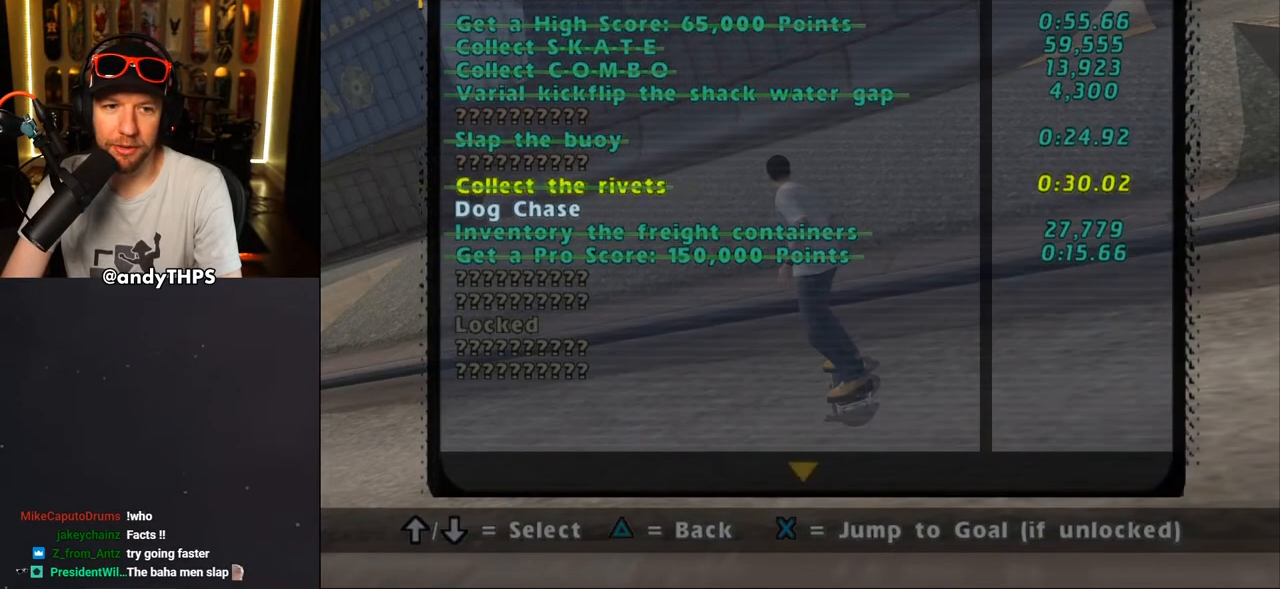
{"buttons": [], "left_stick": "center", "right_stick": "center", "events": [[67, "DPAD_DOWN", "up"], [250, "CROSS", "down"], [367, "CROSS", "up"]]}
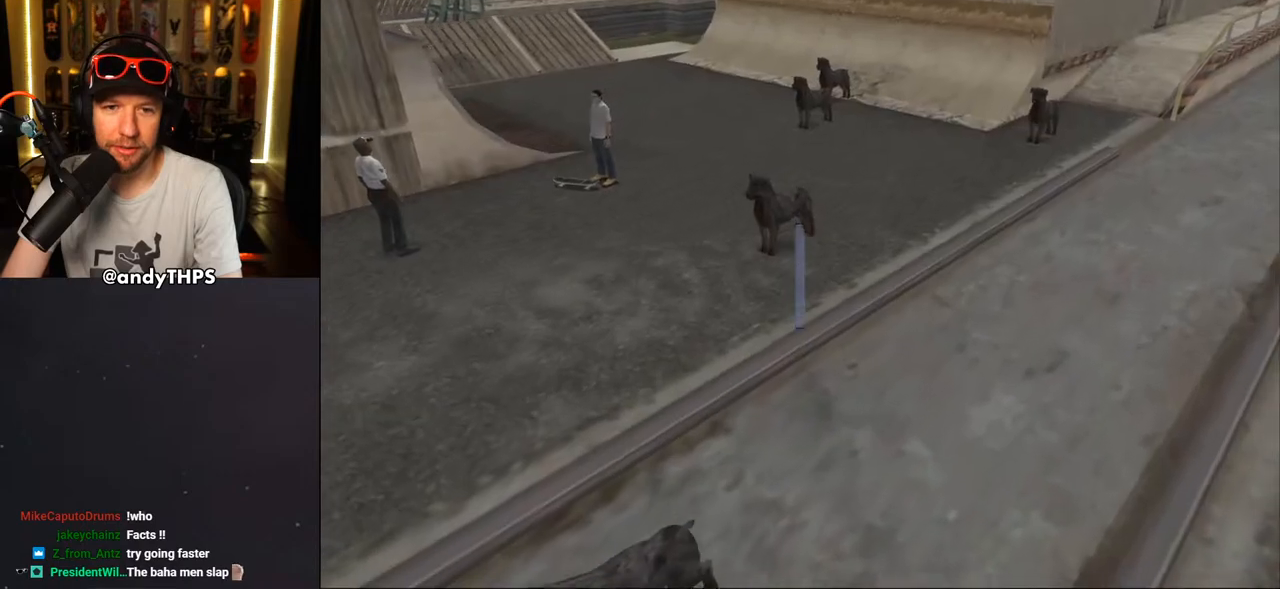
{"buttons": [], "left_stick": "center", "right_stick": "center", "events": []}
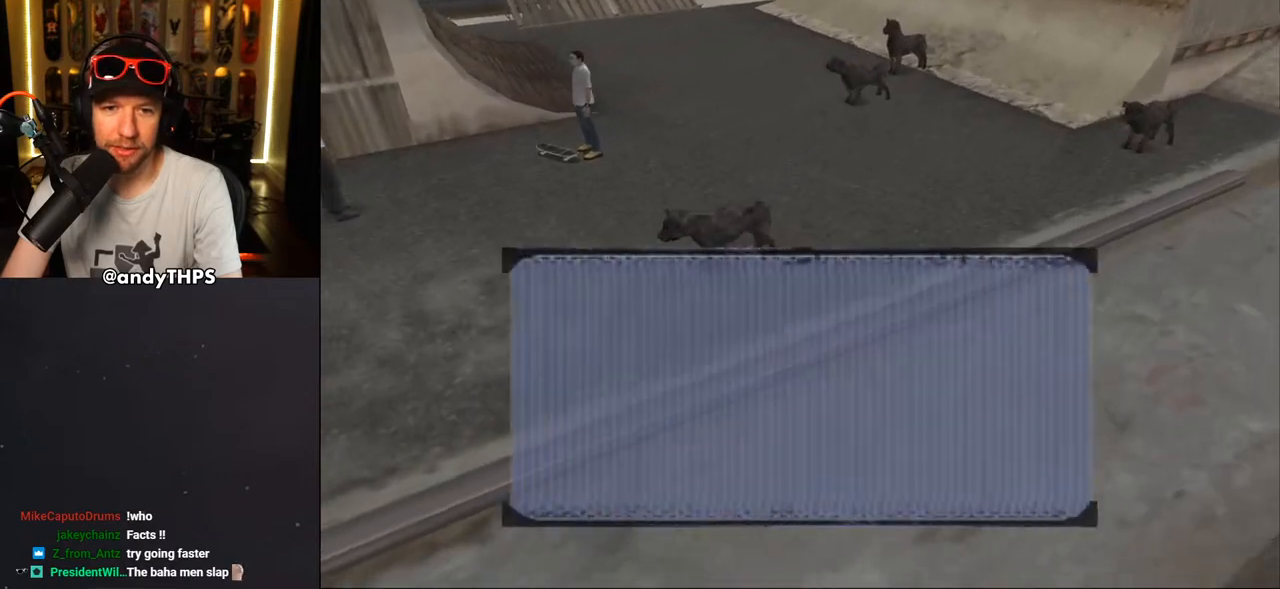
{"buttons": [], "left_stick": "center", "right_stick": "center", "events": []}
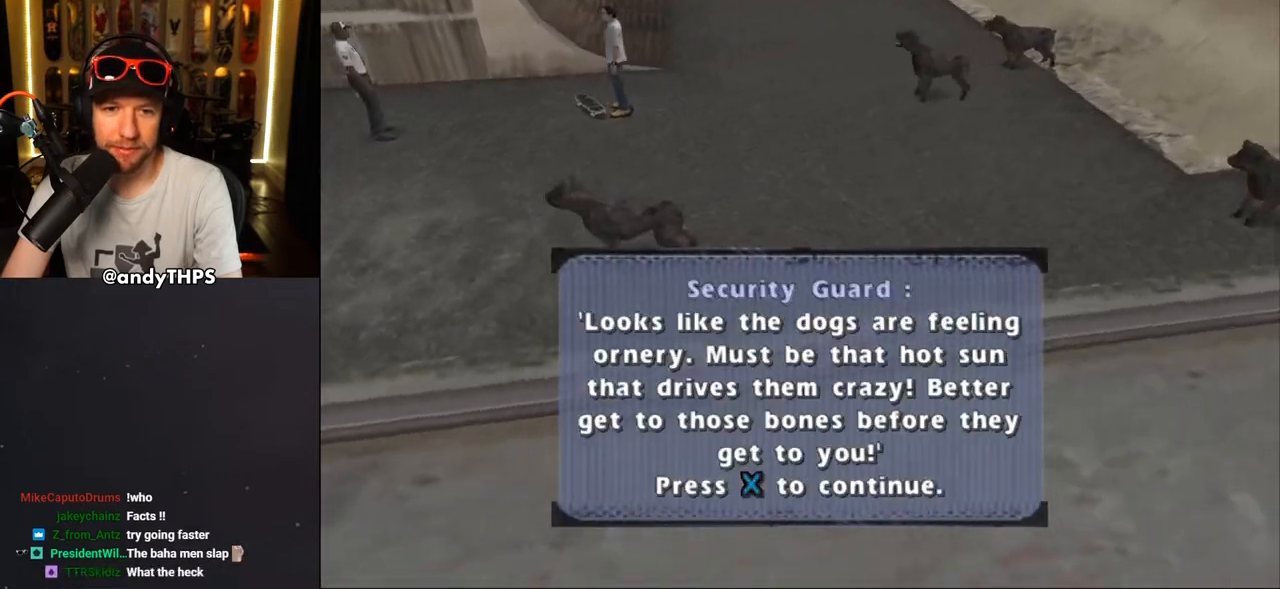
{"buttons": [], "left_stick": "center", "right_stick": "center", "events": []}
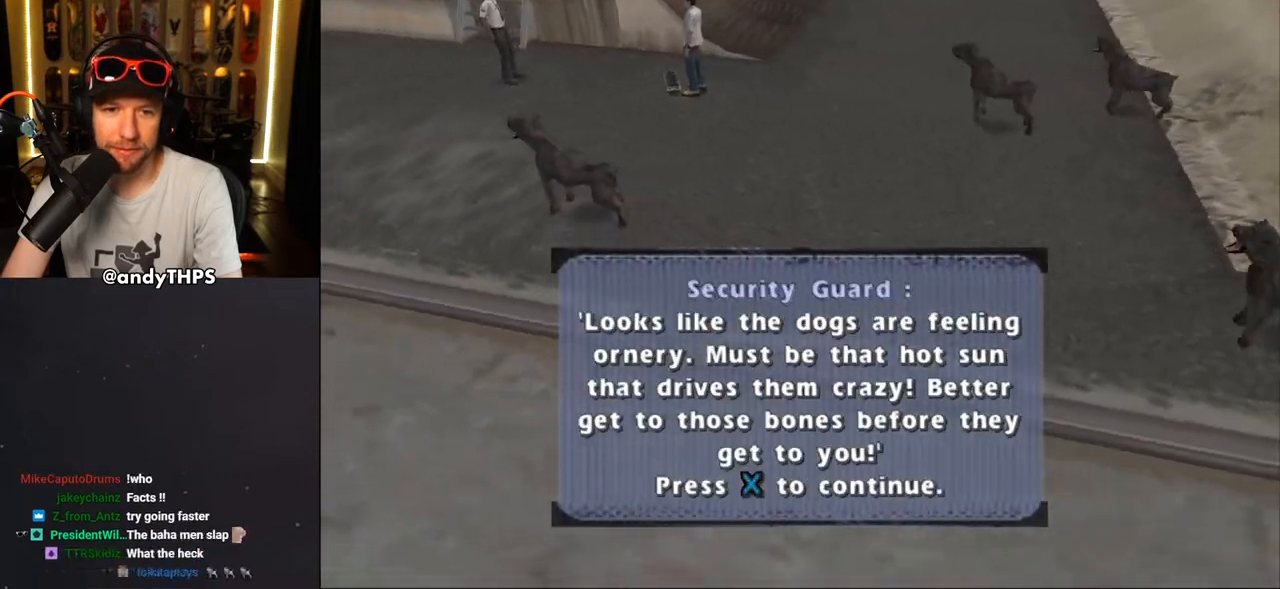
{"buttons": [], "left_stick": "center", "right_stick": "center", "events": []}
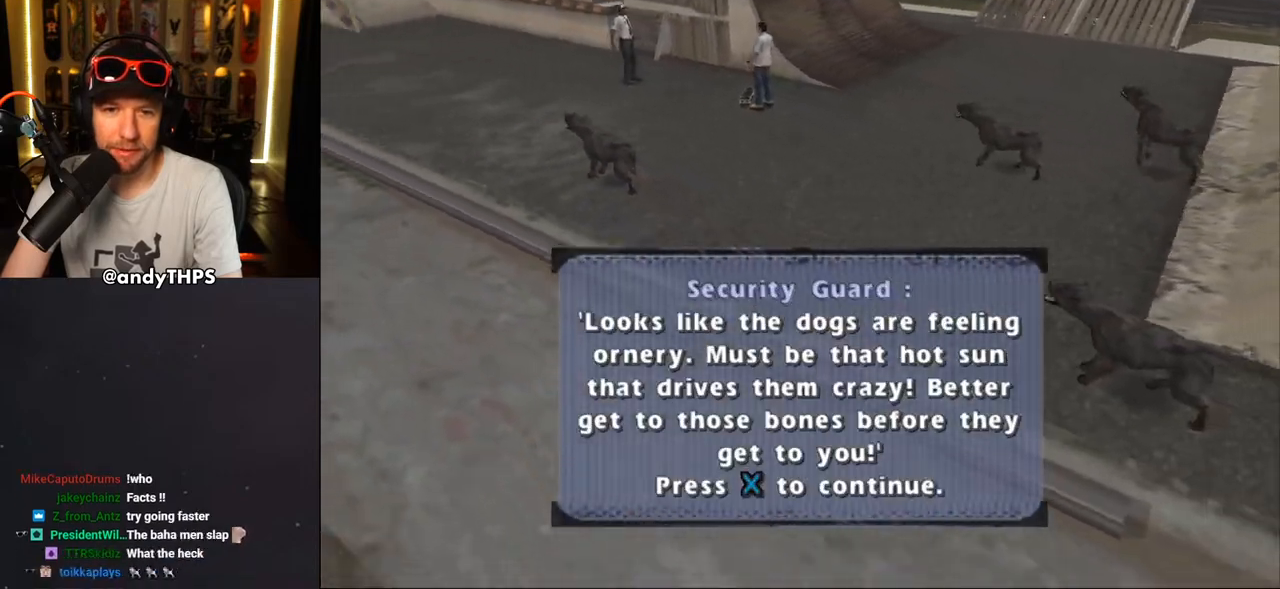
{"buttons": [], "left_stick": "center", "right_stick": "center", "events": []}
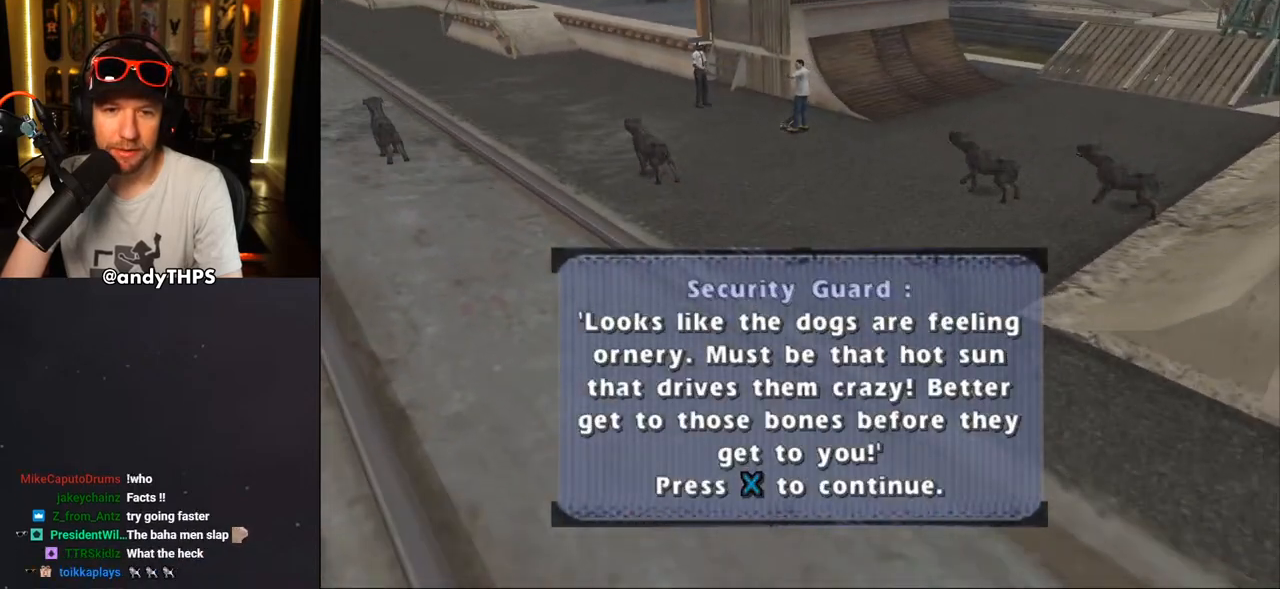
{"buttons": [], "left_stick": "center", "right_stick": "center", "events": []}
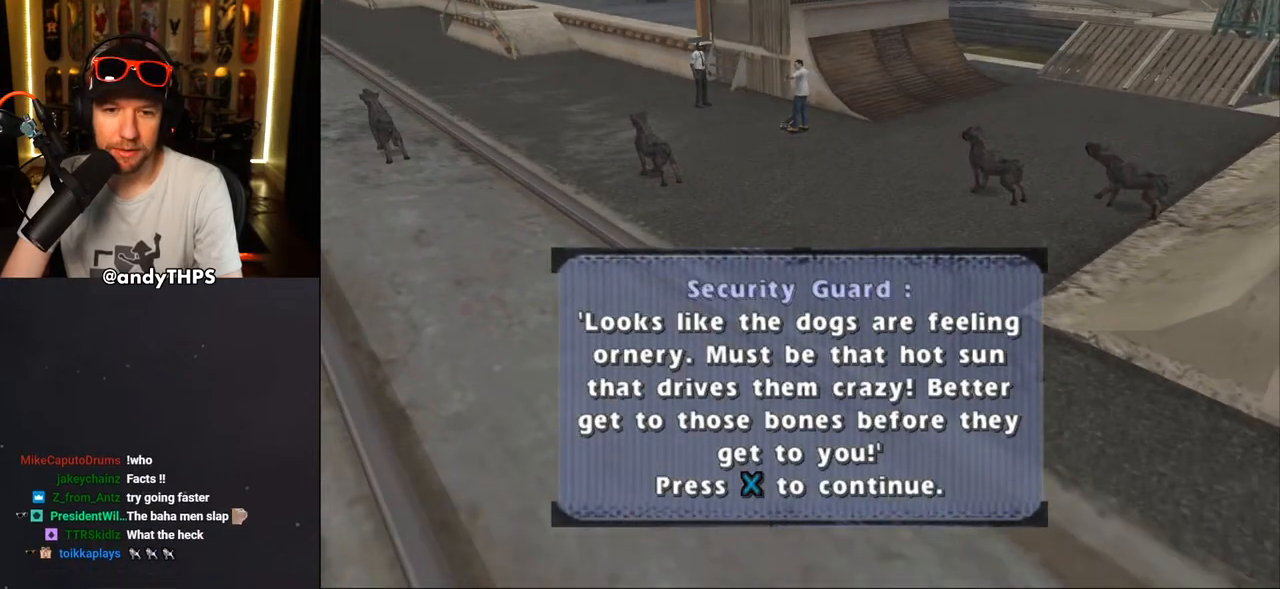
{"buttons": [], "left_stick": "center", "right_stick": "center", "events": []}
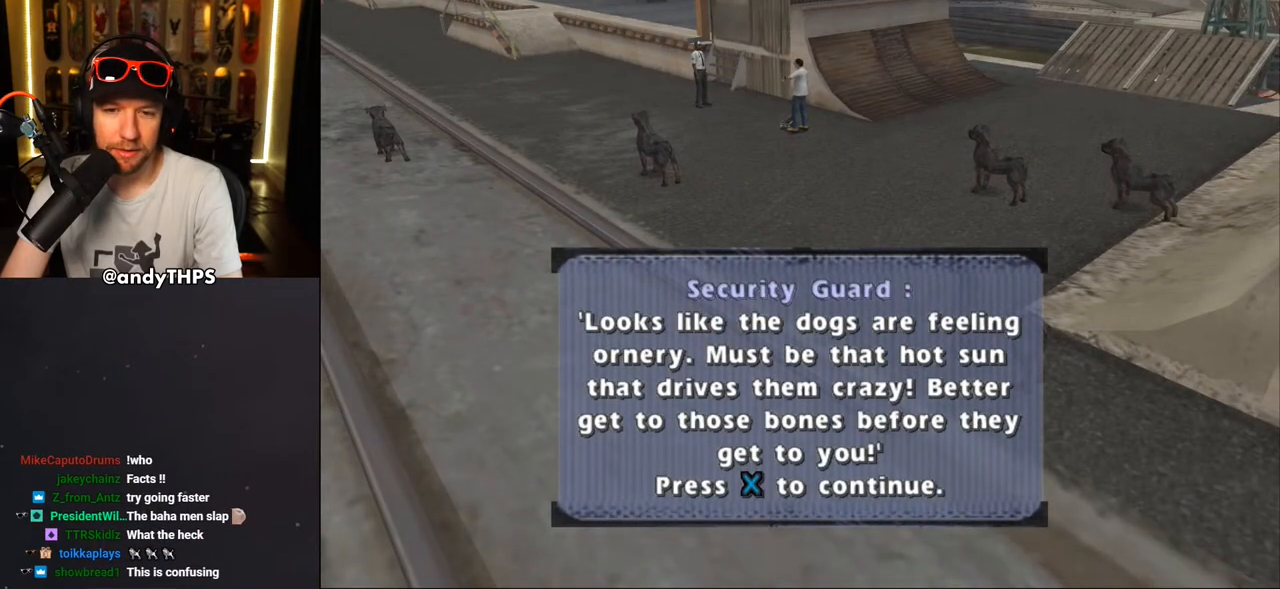
{"buttons": [], "left_stick": "center", "right_stick": "center", "events": []}
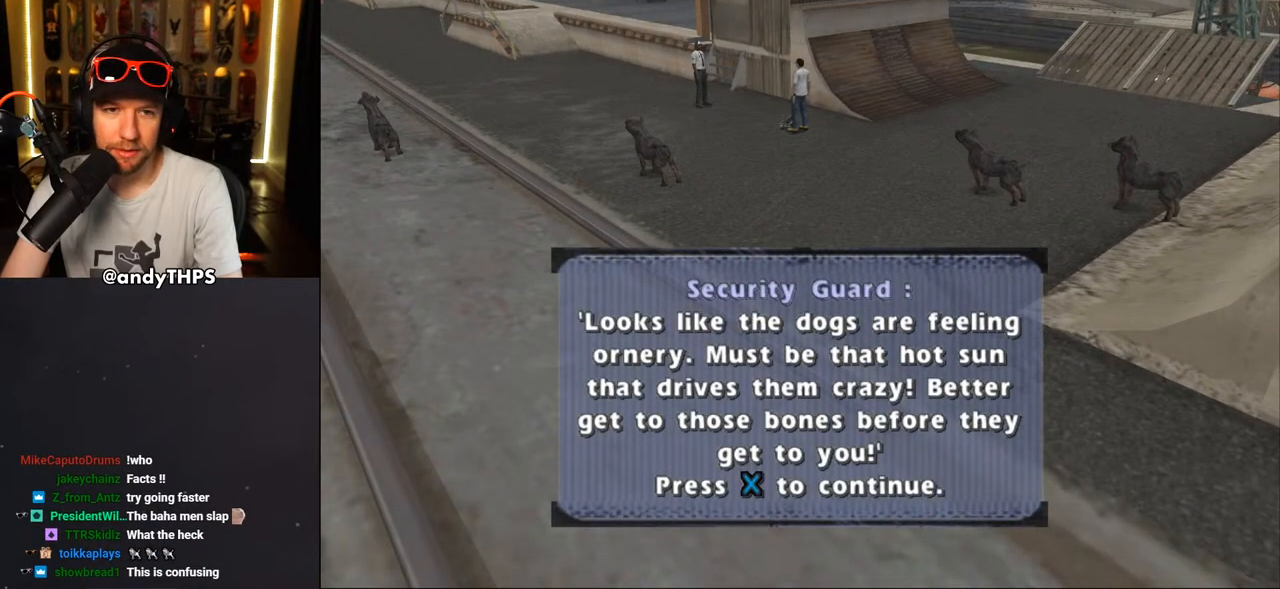
{"buttons": ["CROSS"], "left_stick": "center", "right_stick": "center", "events": [[33, "CROSS", "down"], [150, "CROSS", "up"], [500, "CROSS", "down"]]}
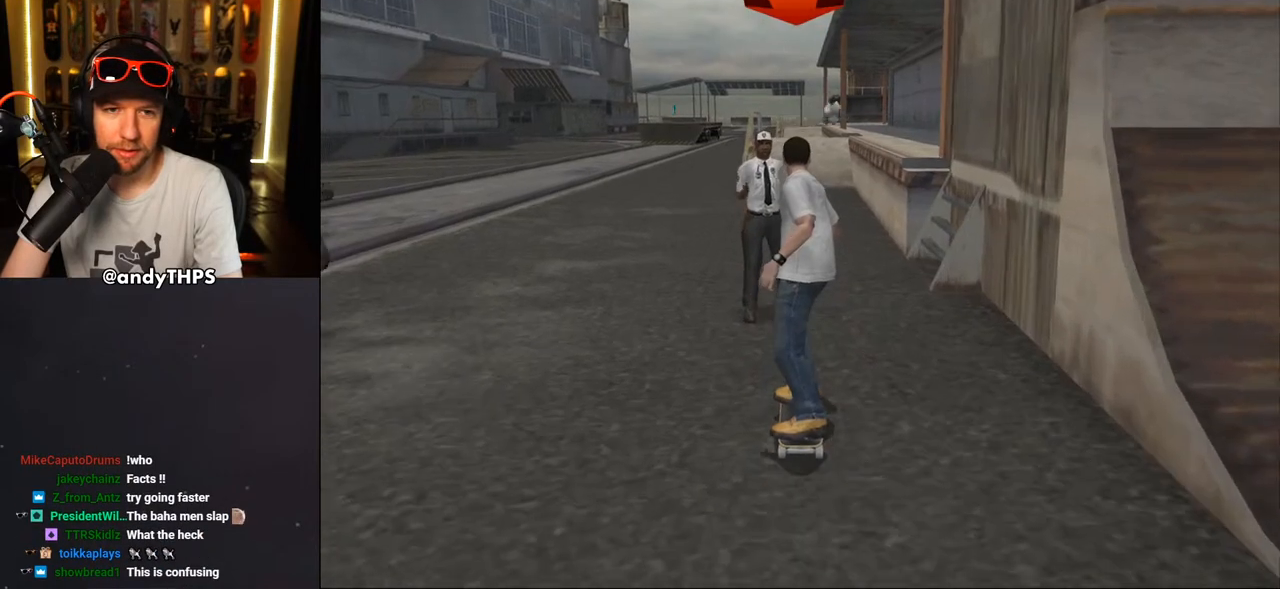
{"buttons": ["CROSS", "DPAD_UP"], "left_stick": "center", "right_stick": "center", "events": [[117, "DPAD_UP", "down"], [133, "DPAD_RIGHT", "down"], [167, "DPAD_UP", "up"], [250, "DPAD_RIGHT", "up"], [283, "DPAD_UP", "down"]]}
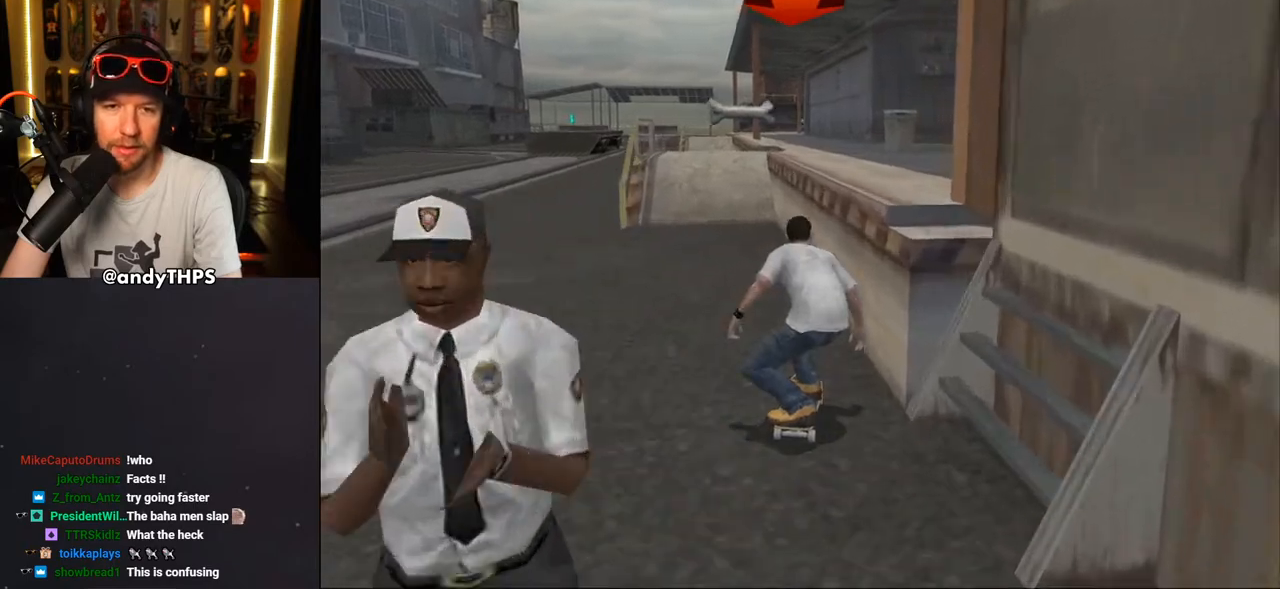
{"buttons": ["CROSS", "DPAD_UP"], "left_stick": "center", "right_stick": "center", "events": [[17, "DPAD_LEFT", "down"], [67, "CROSS", "up"], [67, "TRIANGLE", "down"], [300, "DPAD_LEFT", "up"], [317, "TRIANGLE", "up"], [333, "CROSS", "down"], [417, "DPAD_UP", "up"], [467, "DPAD_UP", "down"]]}
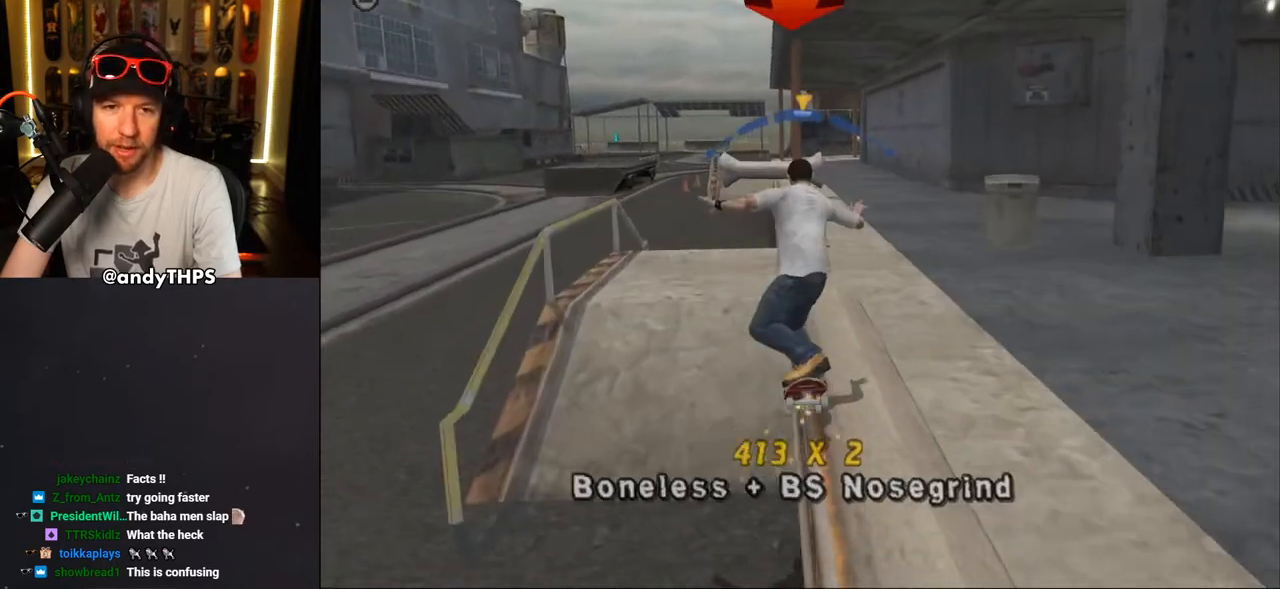
{"buttons": ["TRIANGLE", "DPAD_UP"], "left_stick": "center", "right_stick": "center", "events": [[17, "CROSS", "up"], [67, "DPAD_UP", "up"], [117, "DPAD_UP", "down"], [217, "TRIANGLE", "down"]]}
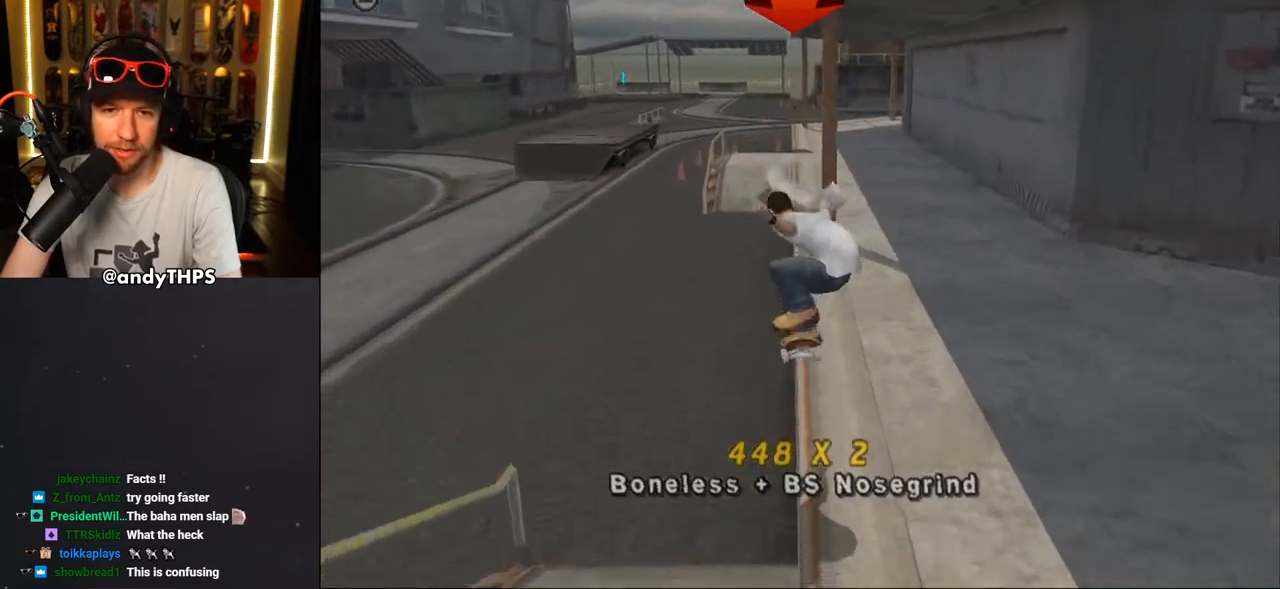
{"buttons": ["CROSS"], "left_stick": "center", "right_stick": "center", "events": [[117, "DPAD_LEFT", "down"], [117, "DPAD_UP", "up"], [200, "CROSS", "down"], [200, "DPAD_LEFT", "up"], [200, "TRIANGLE", "up"], [350, "DPAD_RIGHT", "down"], [467, "DPAD_RIGHT", "up"]]}
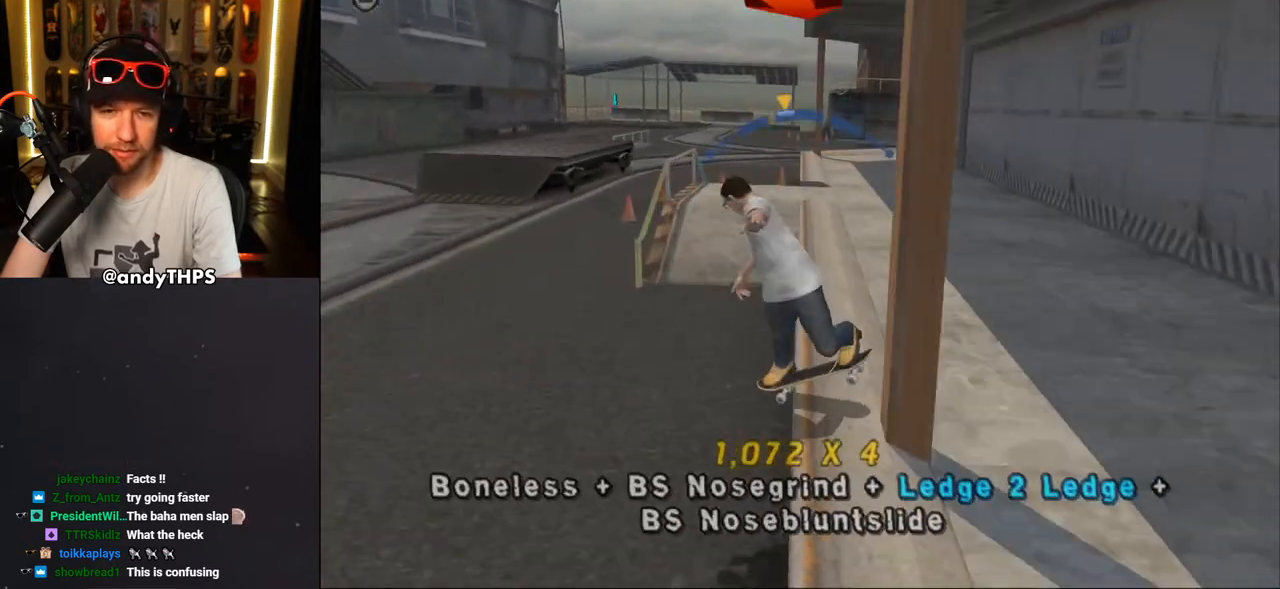
{"buttons": [], "left_stick": "center", "right_stick": "center", "events": [[150, "DPAD_UP", "down"], [217, "DPAD_UP", "up"], [250, "CROSS", "up"], [300, "DPAD_UP", "down"], [350, "DPAD_UP", "up"], [417, "DPAD_UP", "down"], [500, "DPAD_UP", "up"]]}
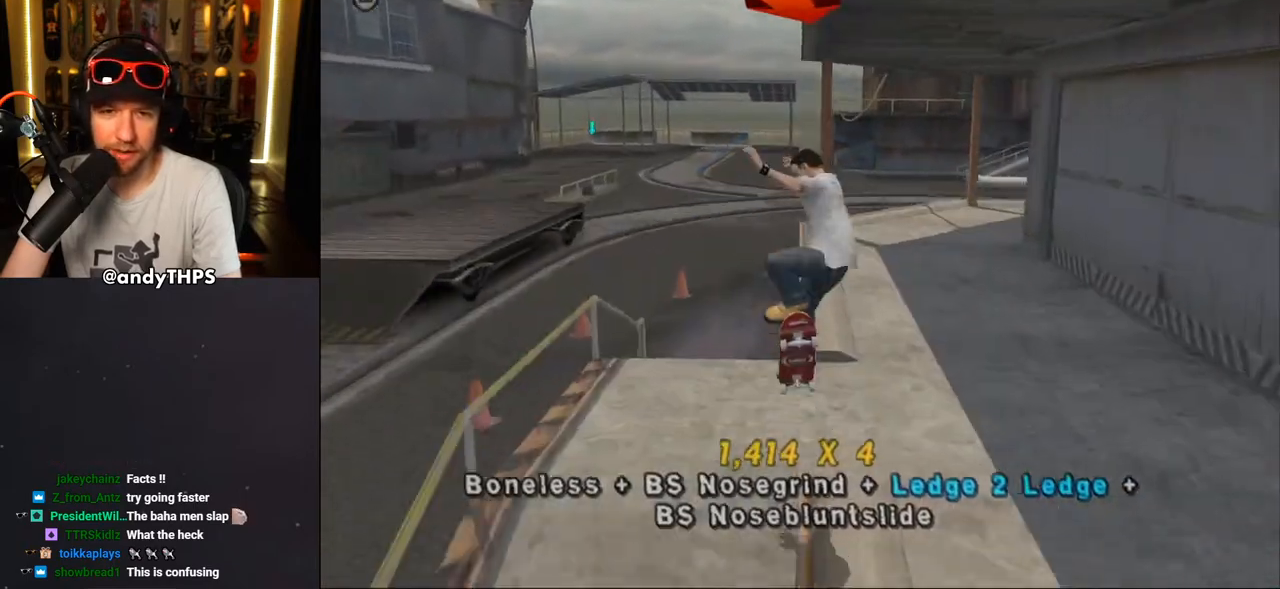
{"buttons": ["TRIANGLE"], "left_stick": "center", "right_stick": "center", "events": [[50, "DPAD_UP", "down"], [233, "TRIANGLE", "down"], [400, "DPAD_UP", "up"]]}
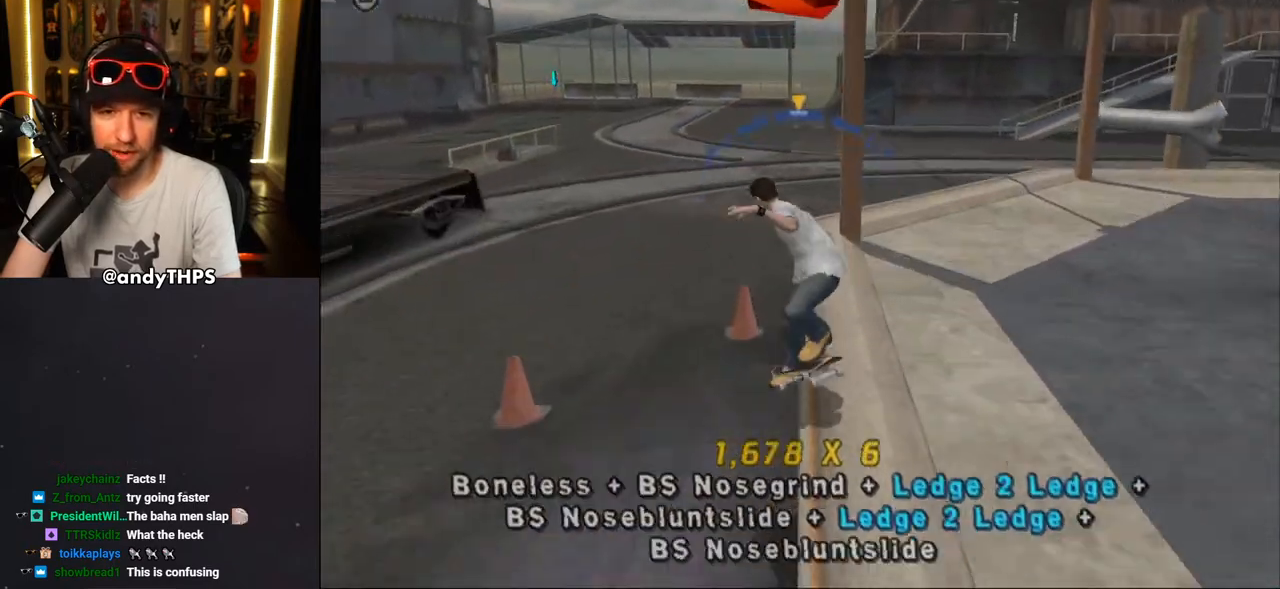
{"buttons": ["CROSS", "DPAD_LEFT"], "left_stick": "center", "right_stick": "center", "events": [[67, "TRIANGLE", "up"], [100, "CROSS", "down"], [483, "DPAD_LEFT", "down"]]}
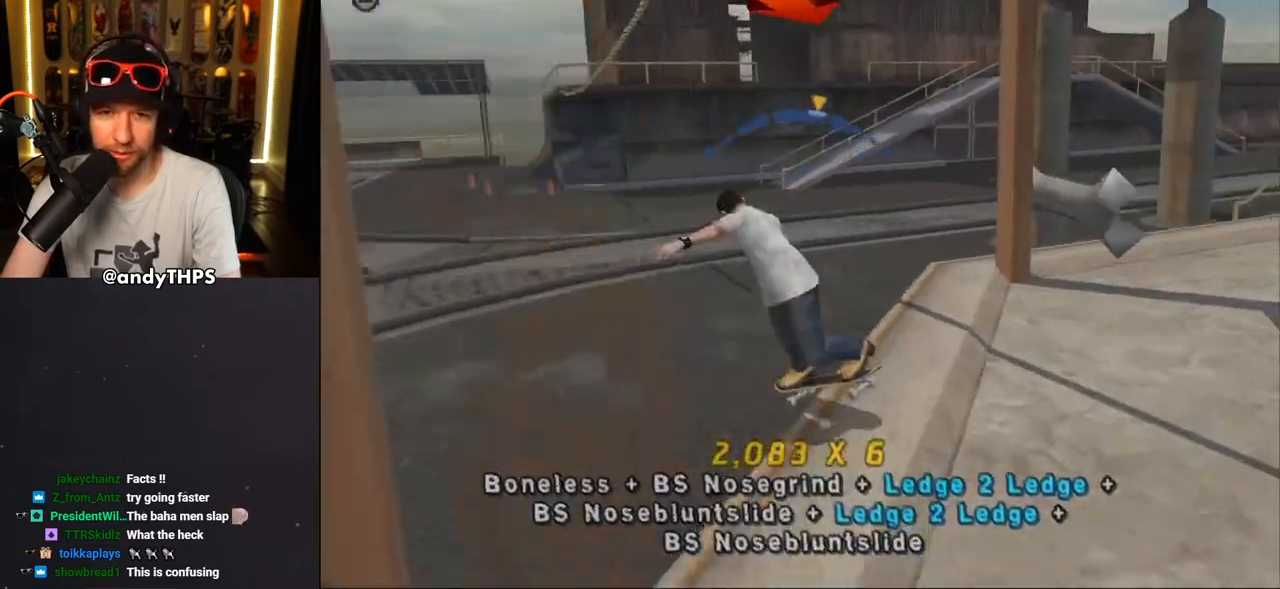
{"buttons": ["CROSS", "DPAD_RIGHT"], "left_stick": "center", "right_stick": "center", "events": [[50, "DPAD_LEFT", "up"], [483, "DPAD_RIGHT", "down"]]}
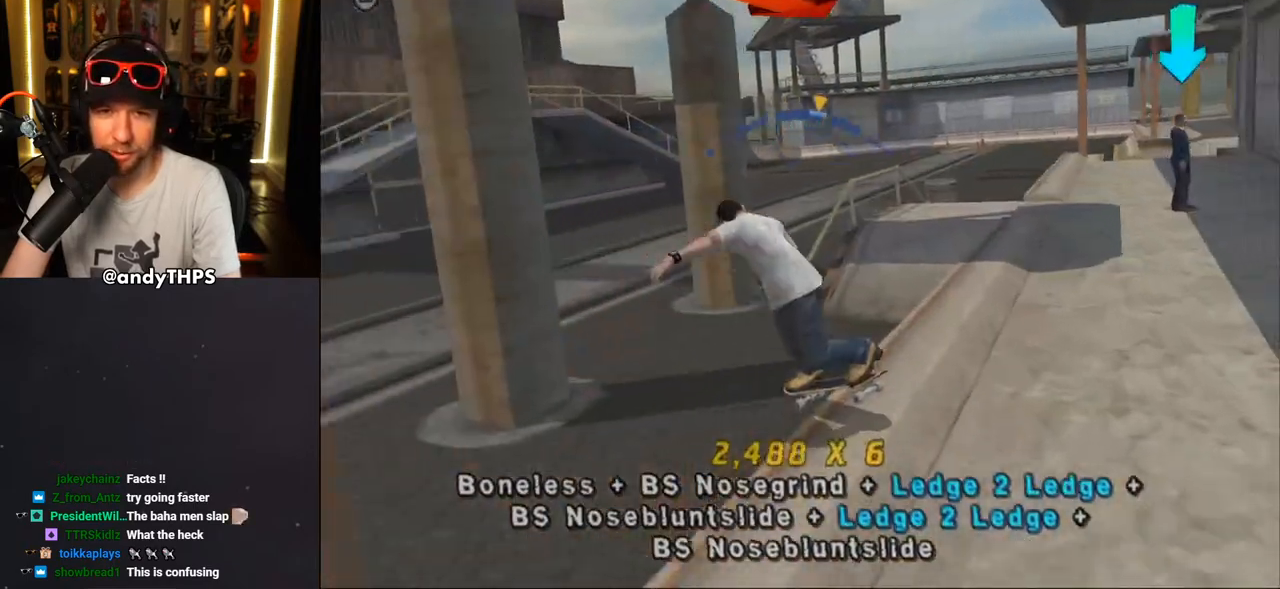
{"buttons": ["DPAD_UP"], "left_stick": "center", "right_stick": "center", "events": [[33, "DPAD_RIGHT", "up"], [200, "DPAD_UP", "down"], [250, "CROSS", "up"], [283, "DPAD_UP", "up"], [350, "DPAD_UP", "down"], [417, "DPAD_UP", "up"], [467, "DPAD_UP", "down"]]}
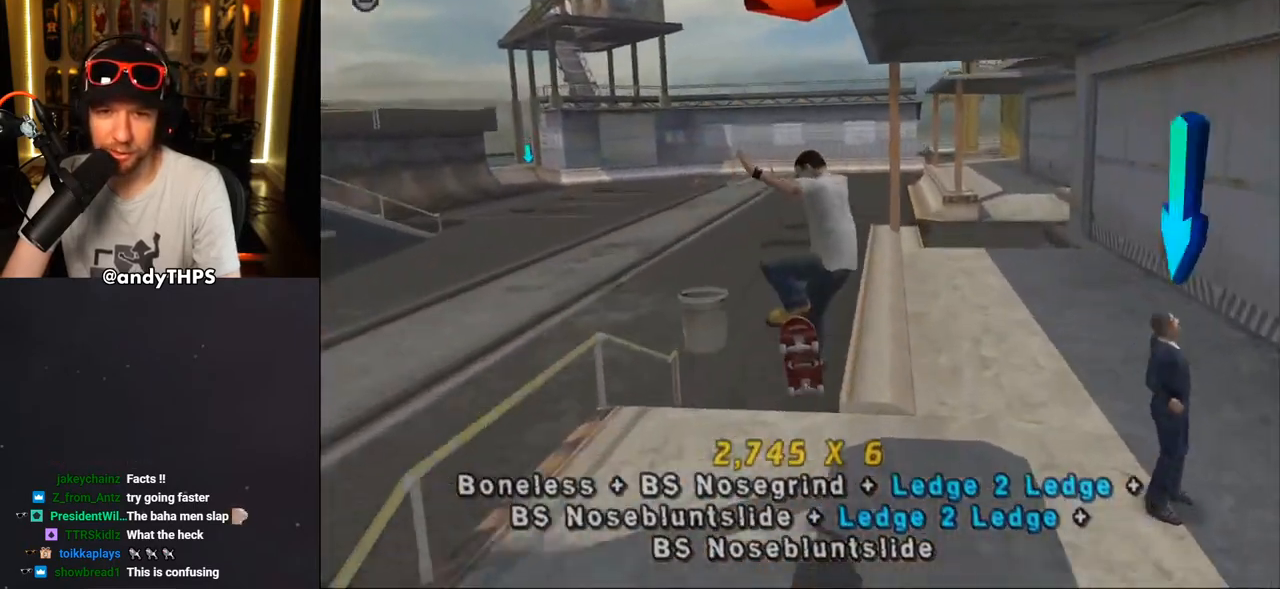
{"buttons": [], "left_stick": "center", "right_stick": "center", "events": [[33, "DPAD_UP", "up"], [133, "DPAD_UP", "down"], [133, "TRIANGLE", "down"], [317, "DPAD_UP", "up"], [500, "TRIANGLE", "up"]]}